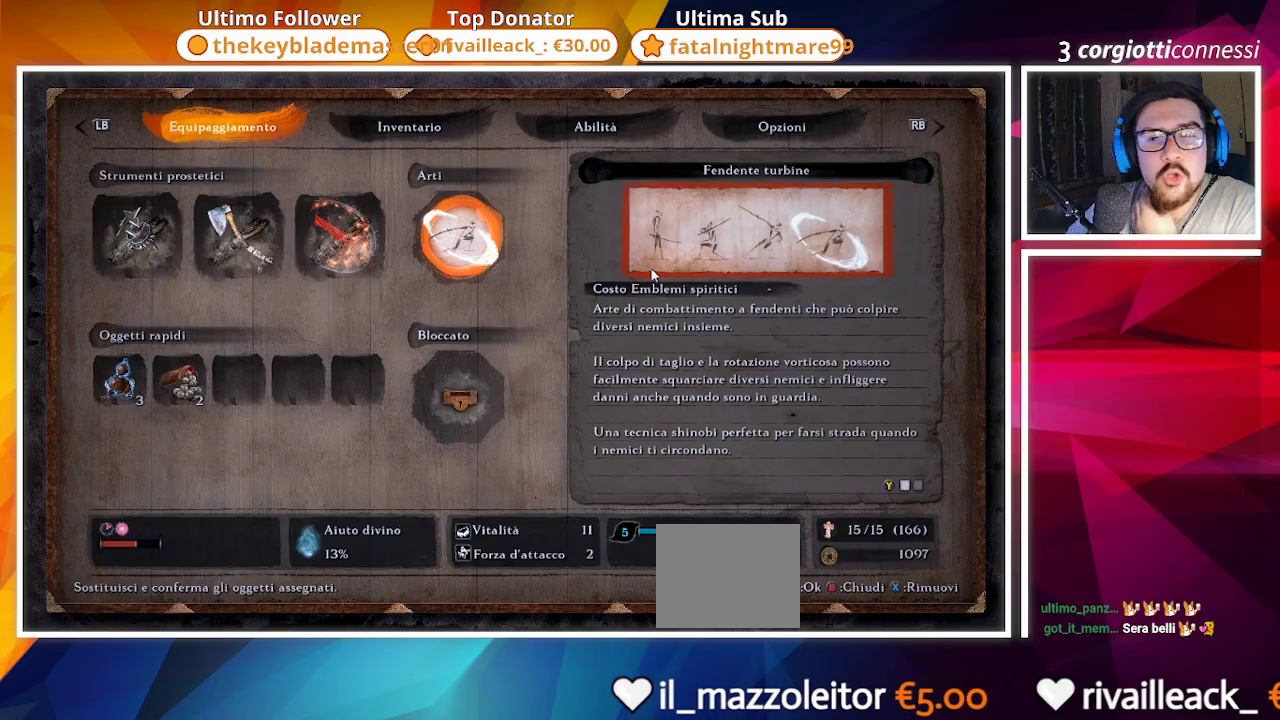
Gameplay with a controller (PlayStation layout); each line is a JSON object with the inputs held at the frame after it (dt_ms = milliseconds from this image to that frame). "events" lists button and stick changes between this image and that frame as [ms after this image, input, new state], when the widget could be followed in between.
{"dt_ms": 500, "buttons": [], "left_stick": "center", "right_stick": "center", "events": [[317, "CIRCLE", "down"], [467, "CIRCLE", "up"]]}
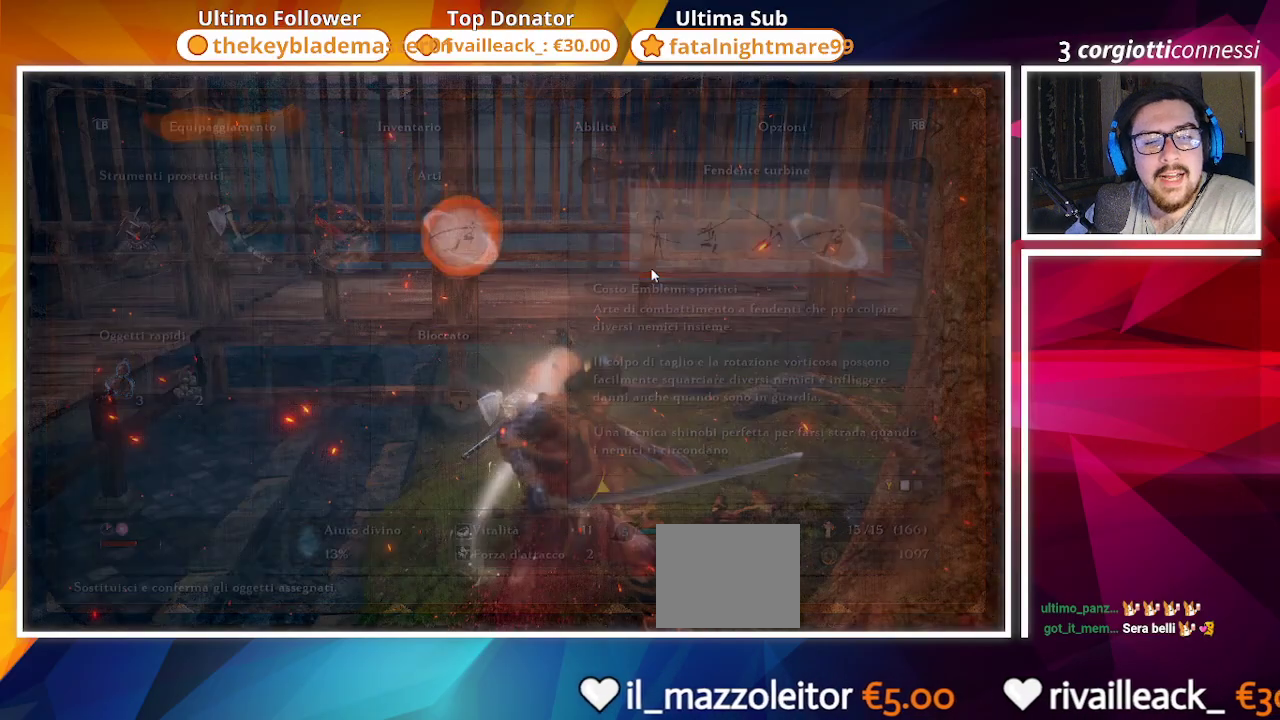
{"dt_ms": 500, "buttons": [], "left_stick": "up", "right_stick": "right", "events": [[183, "left_stick", "up"], [233, "right_stick", "right"]]}
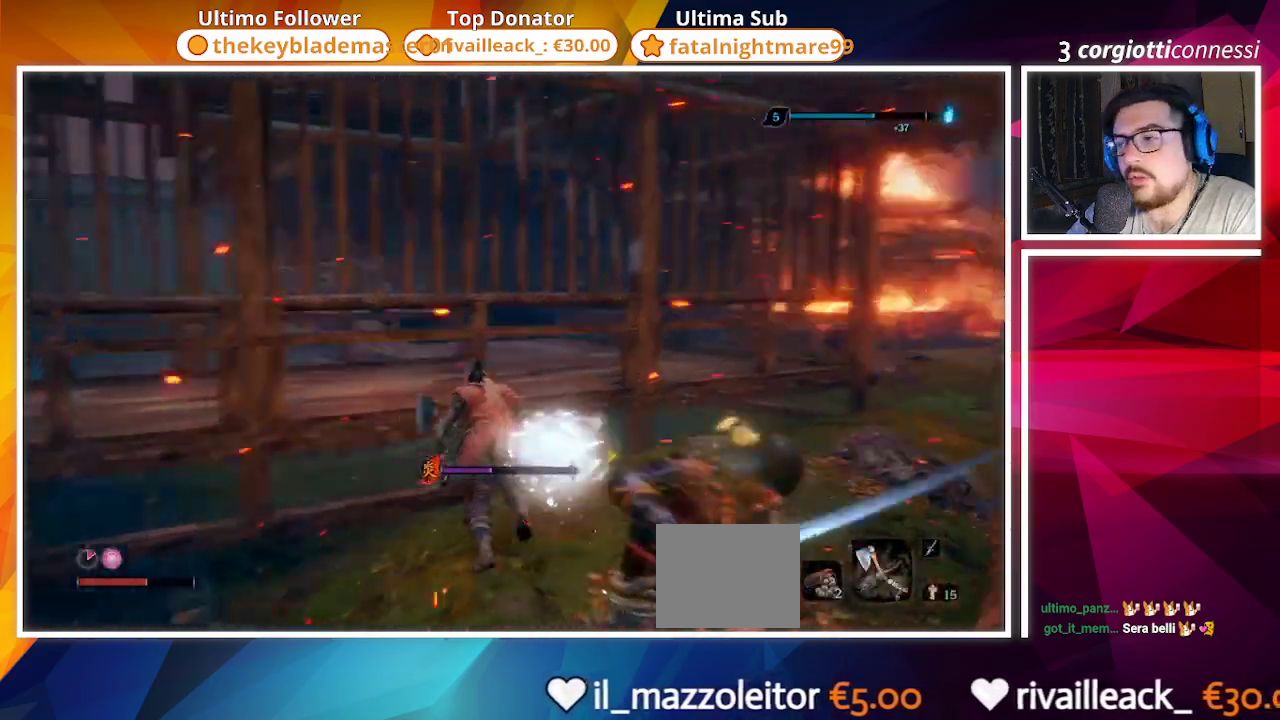
{"dt_ms": 500, "buttons": ["SQUARE"], "left_stick": "up", "right_stick": "right", "events": [[133, "left_stick", "up-right"], [417, "SQUARE", "down"], [500, "left_stick", "up"]]}
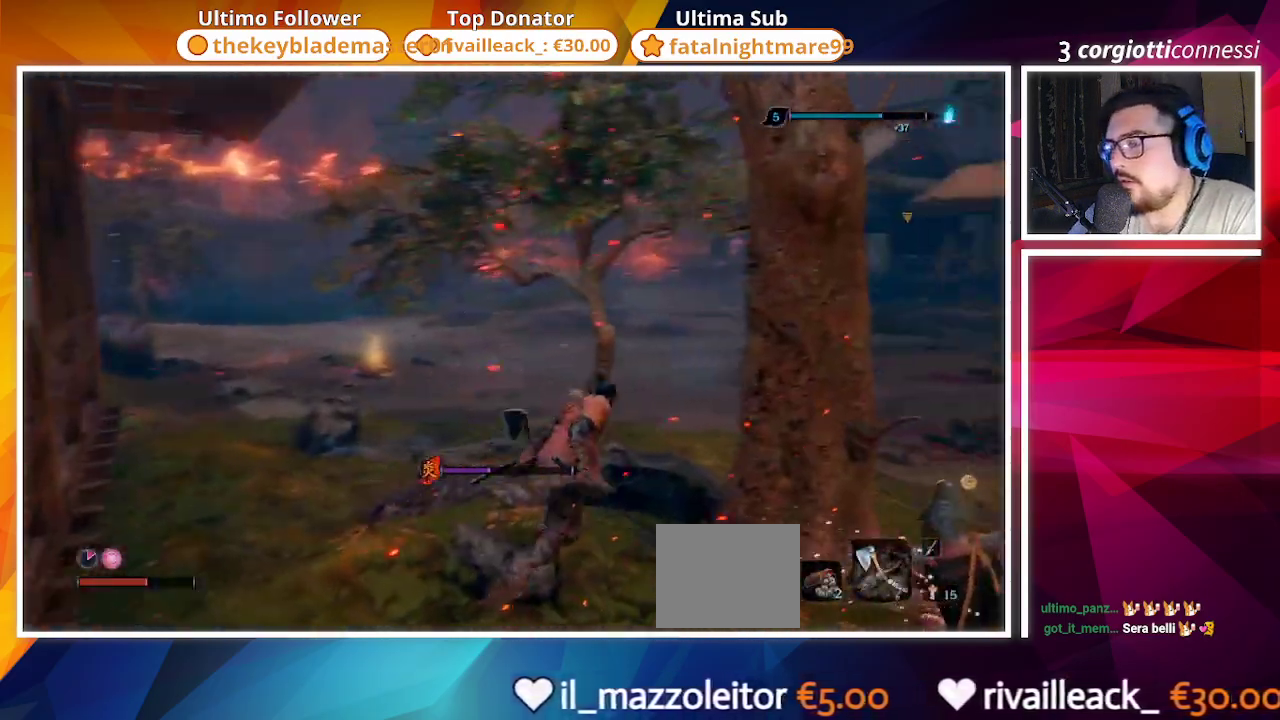
{"dt_ms": 500, "buttons": ["SQUARE"], "left_stick": "up-left", "right_stick": "center", "events": [[133, "right_stick", "center"], [283, "left_stick", "up-left"]]}
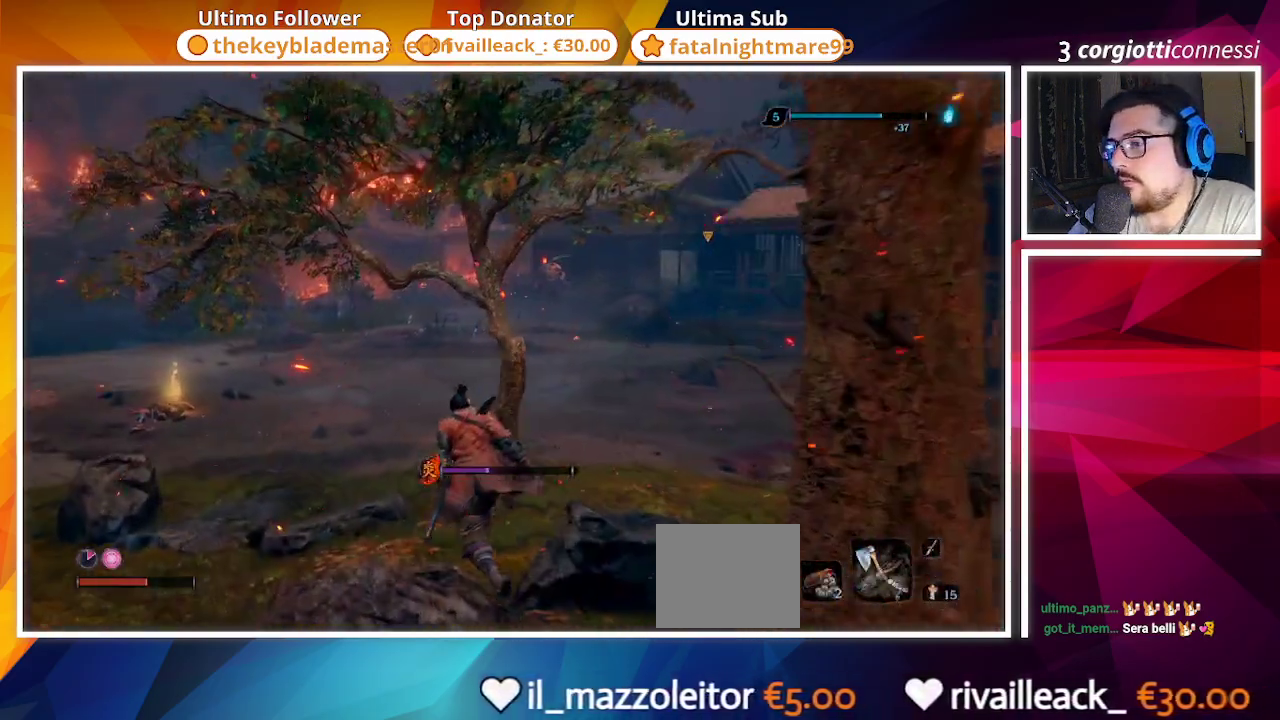
{"dt_ms": 500, "buttons": ["SQUARE"], "left_stick": "up-left", "right_stick": "center", "events": []}
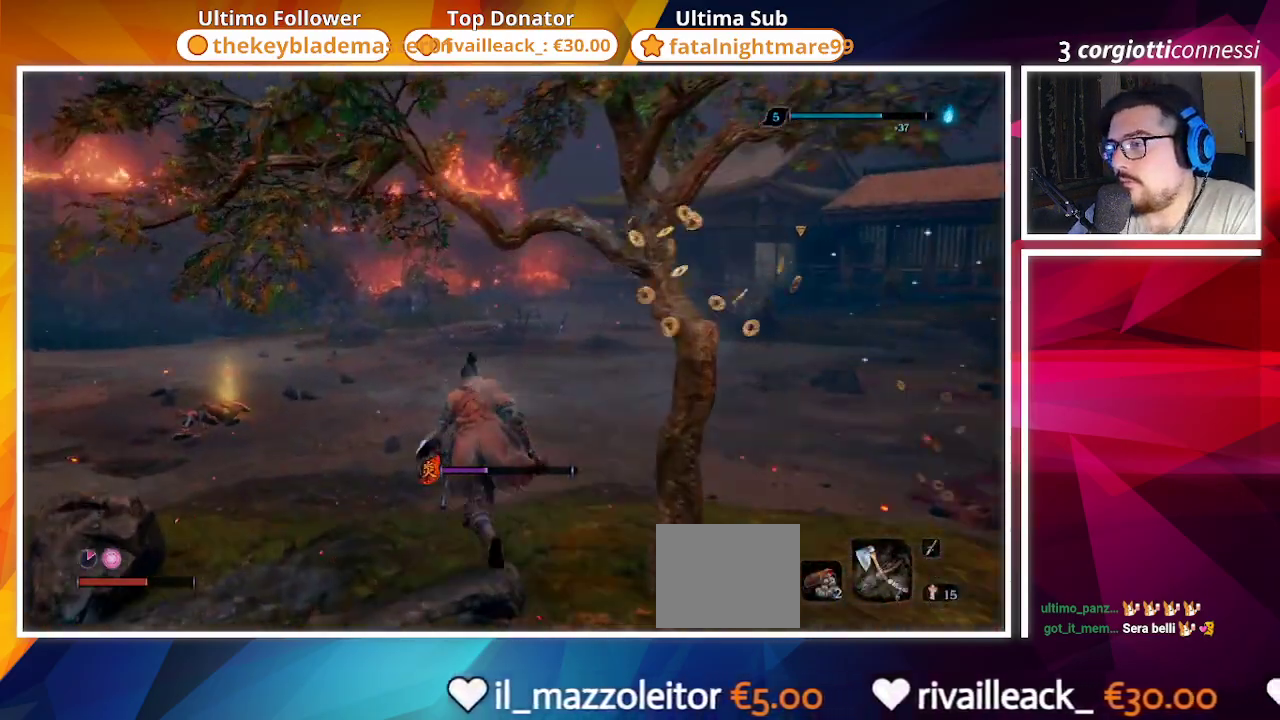
{"dt_ms": 500, "buttons": ["SQUARE"], "left_stick": "up-left", "right_stick": "center", "events": []}
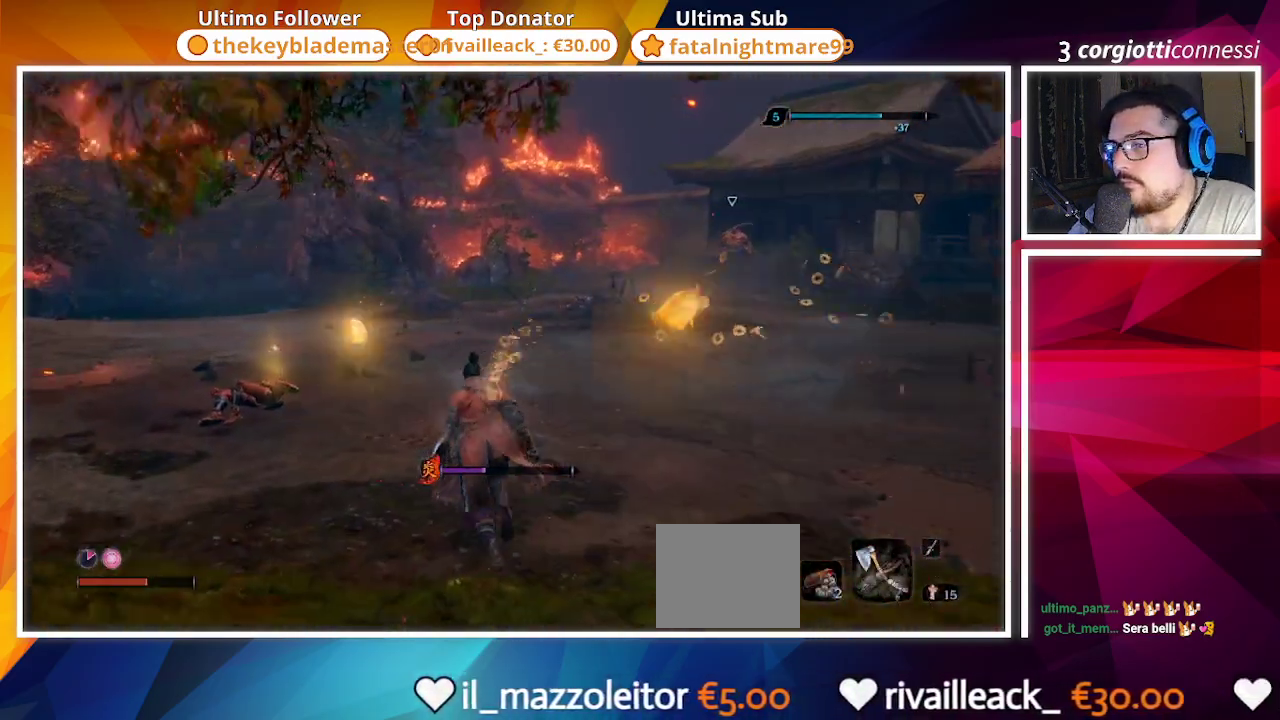
{"dt_ms": 500, "buttons": ["SQUARE"], "left_stick": "up-left", "right_stick": "center", "events": []}
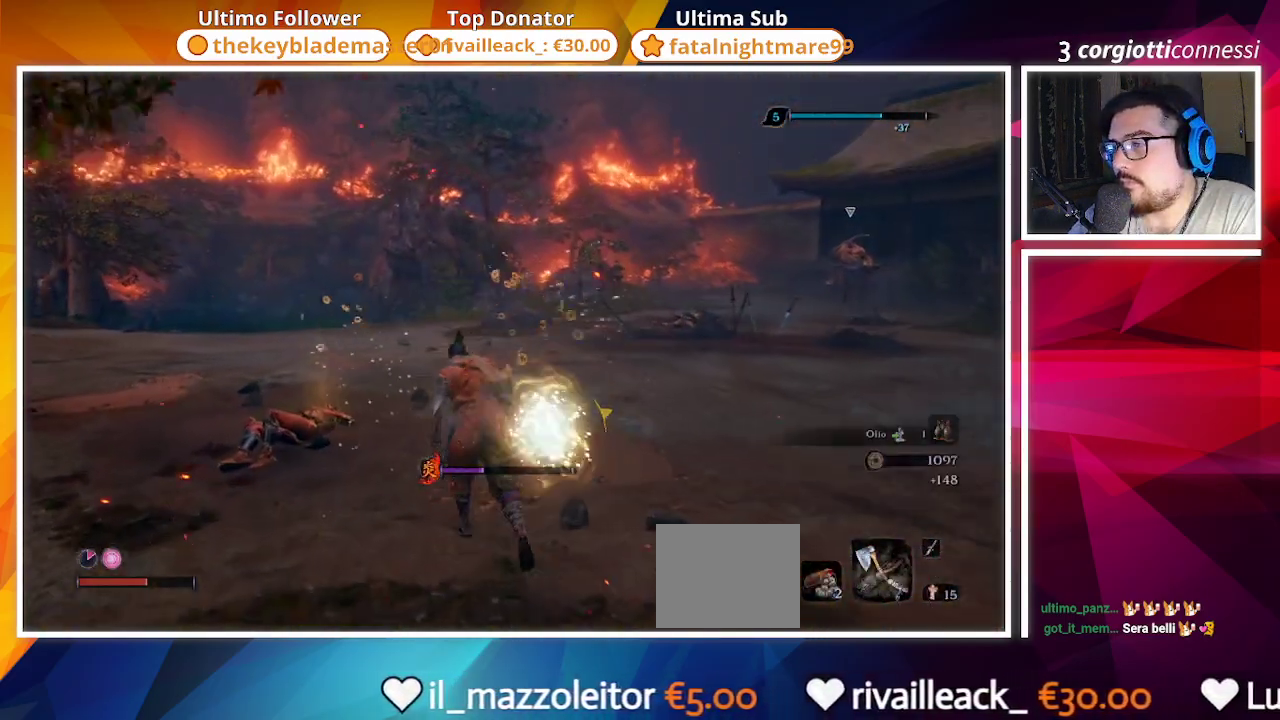
{"dt_ms": 500, "buttons": ["SQUARE"], "left_stick": "up-left", "right_stick": "right", "events": [[267, "right_stick", "right"]]}
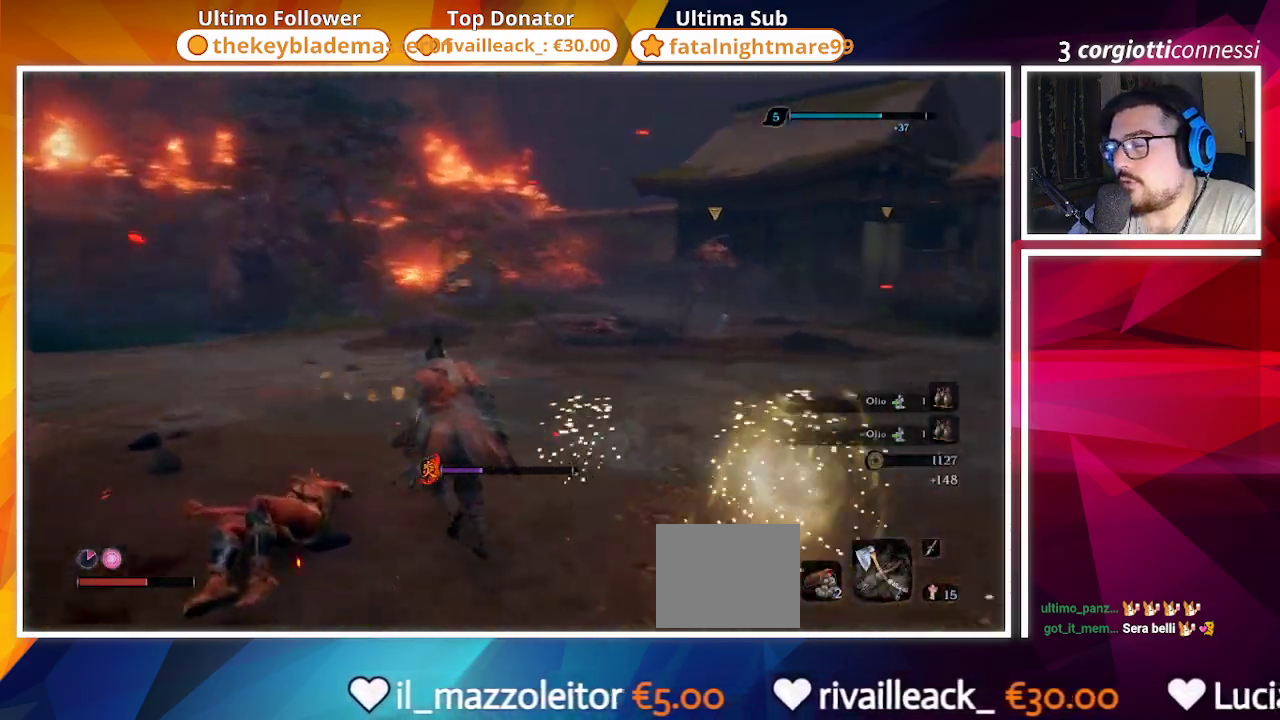
{"dt_ms": 500, "buttons": ["SQUARE"], "left_stick": "up-left", "right_stick": "center", "events": [[117, "right_stick", "center"]]}
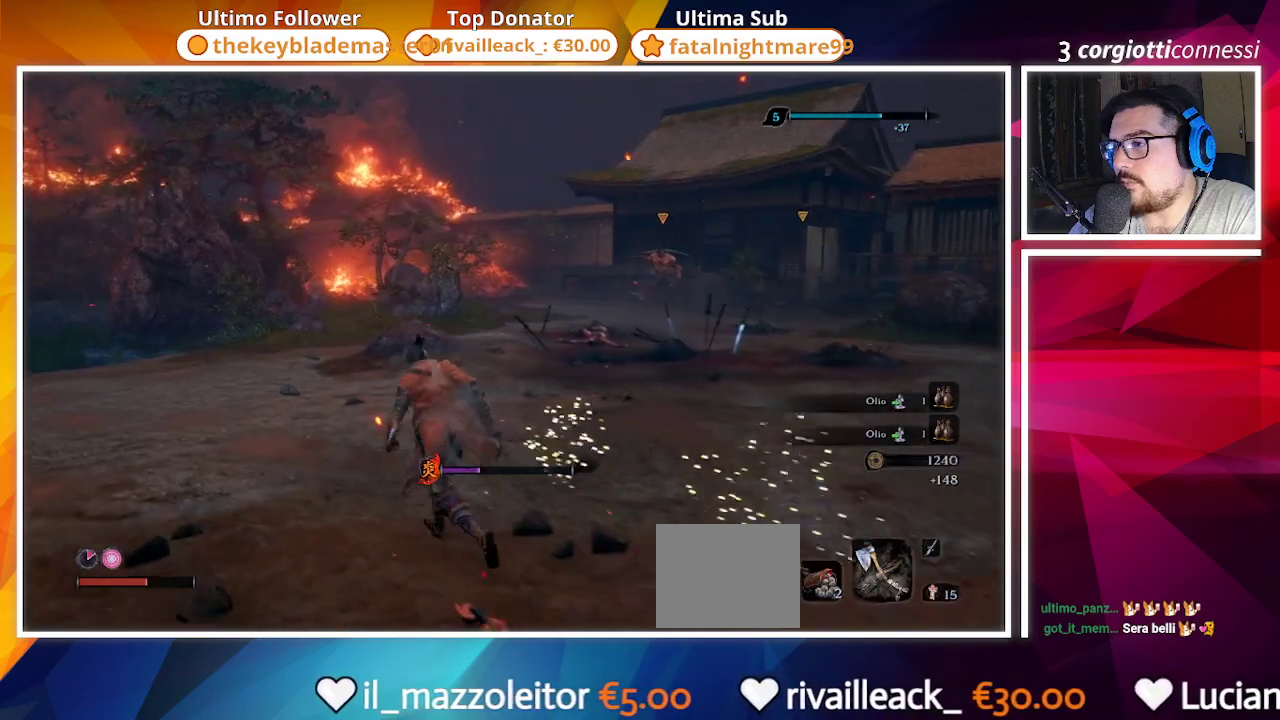
{"dt_ms": 500, "buttons": ["SQUARE"], "left_stick": "up-left", "right_stick": "center", "events": [[233, "right_stick", "right"], [417, "right_stick", "center"]]}
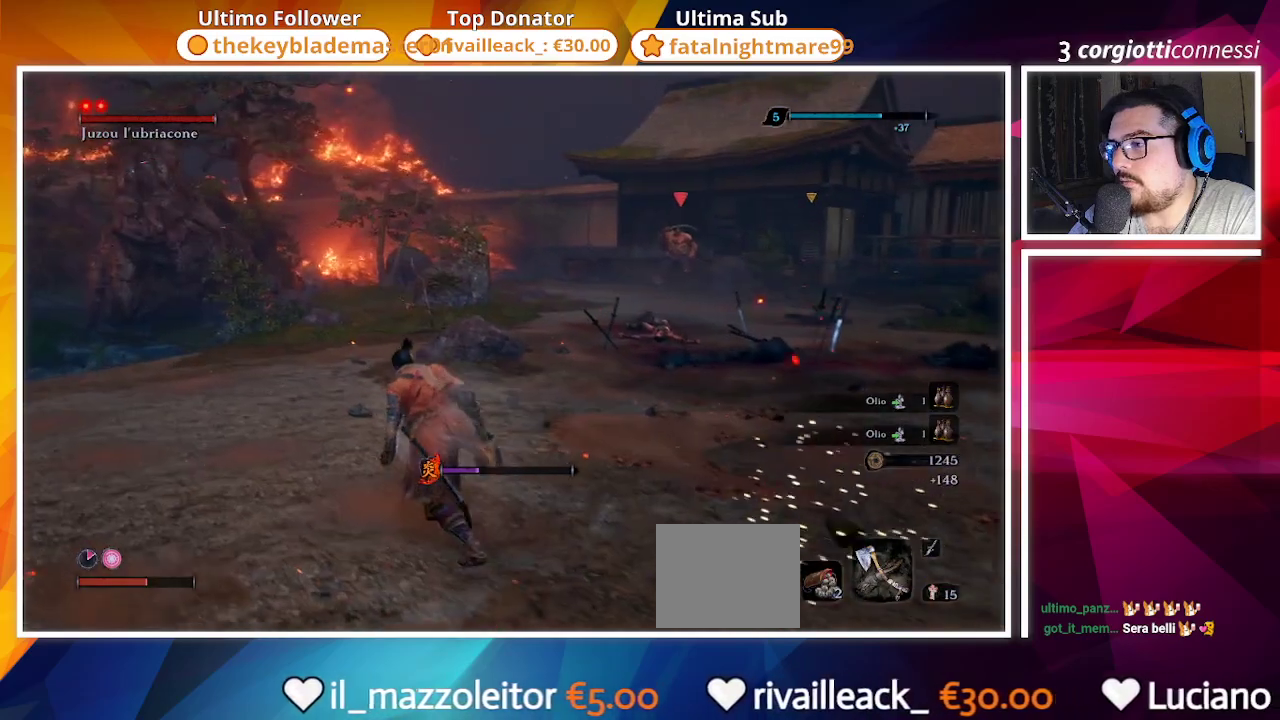
{"dt_ms": 500, "buttons": ["SQUARE"], "left_stick": "up-left", "right_stick": "right", "events": [[367, "right_stick", "right"]]}
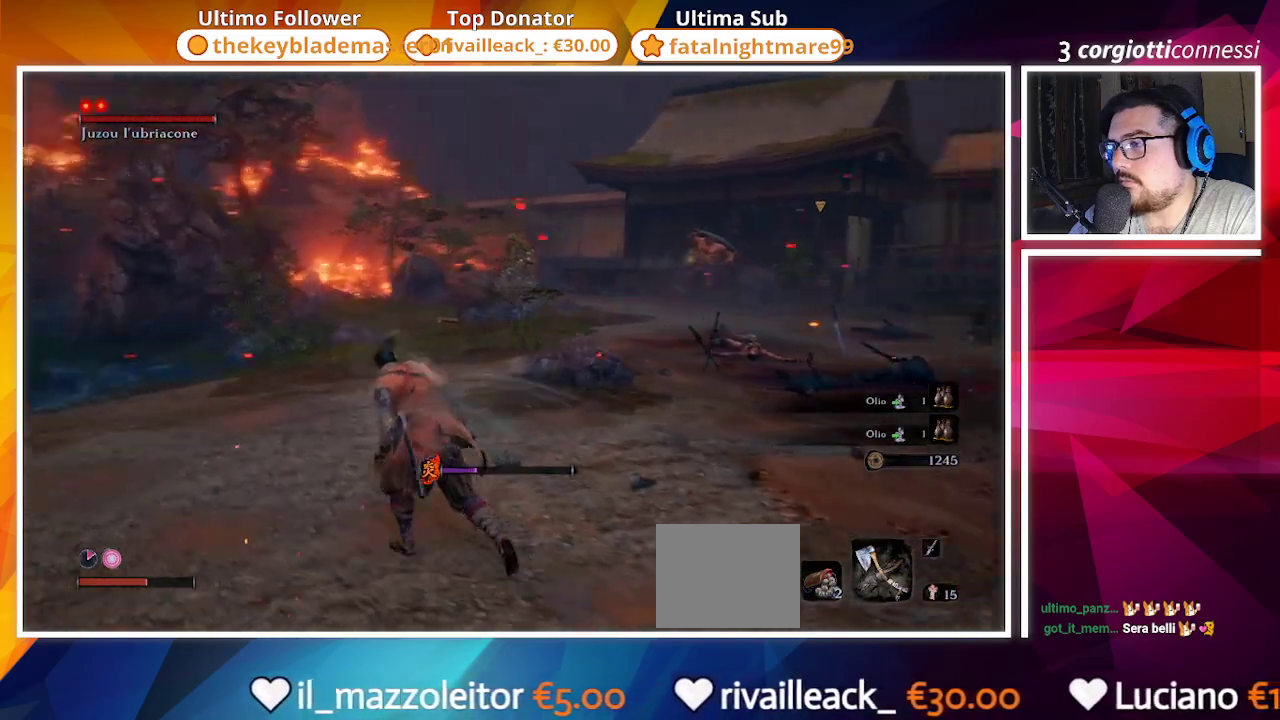
{"dt_ms": 500, "buttons": ["SQUARE"], "left_stick": "up-right", "right_stick": "center", "events": [[317, "SQUARE", "up"], [333, "left_stick", "up"], [450, "left_stick", "up-right"], [450, "right_stick", "center"], [500, "SQUARE", "down"]]}
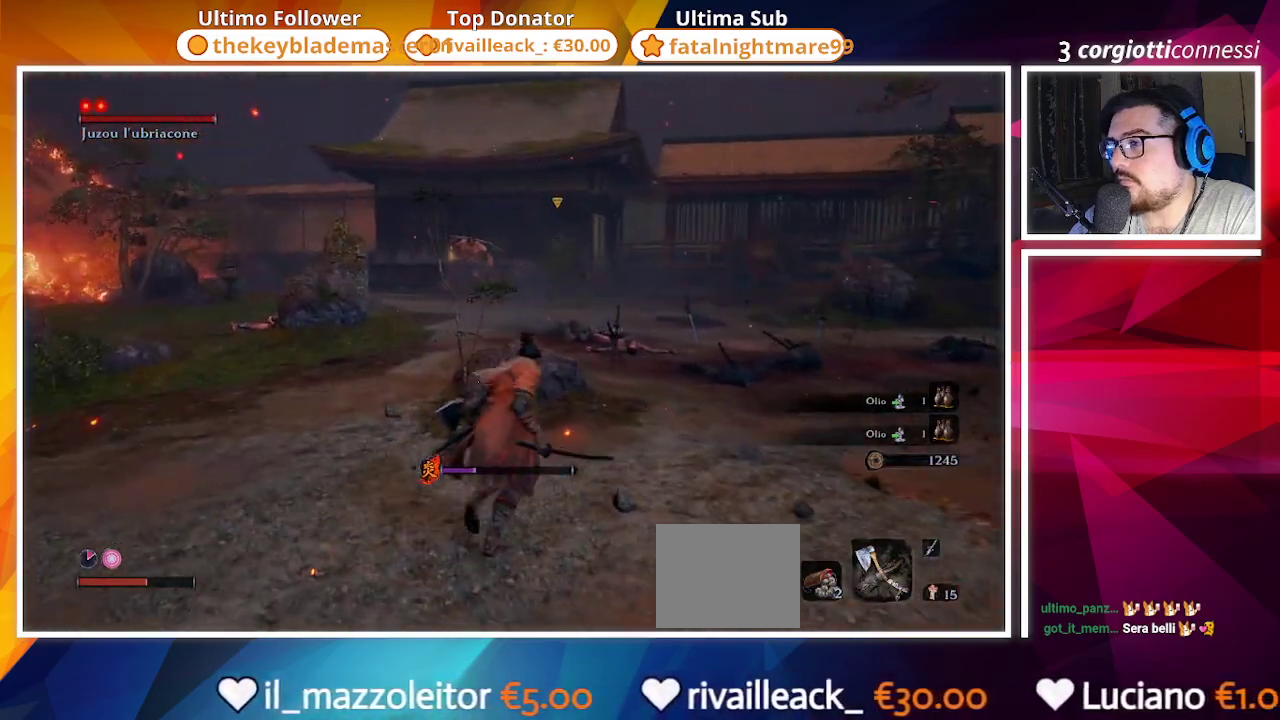
{"dt_ms": 1000, "buttons": ["CIRCLE"], "left_stick": "up", "right_stick": "center"}
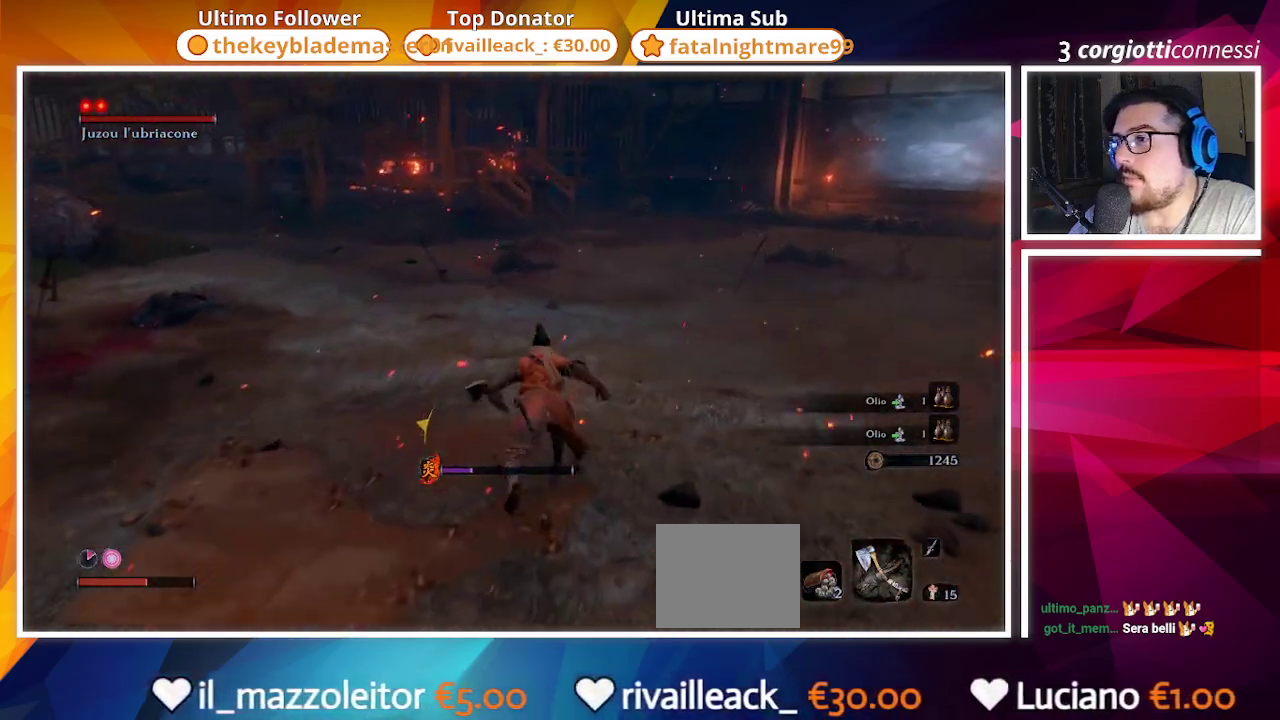
{"dt_ms": 500, "buttons": ["CIRCLE"], "left_stick": "up", "right_stick": "center", "events": []}
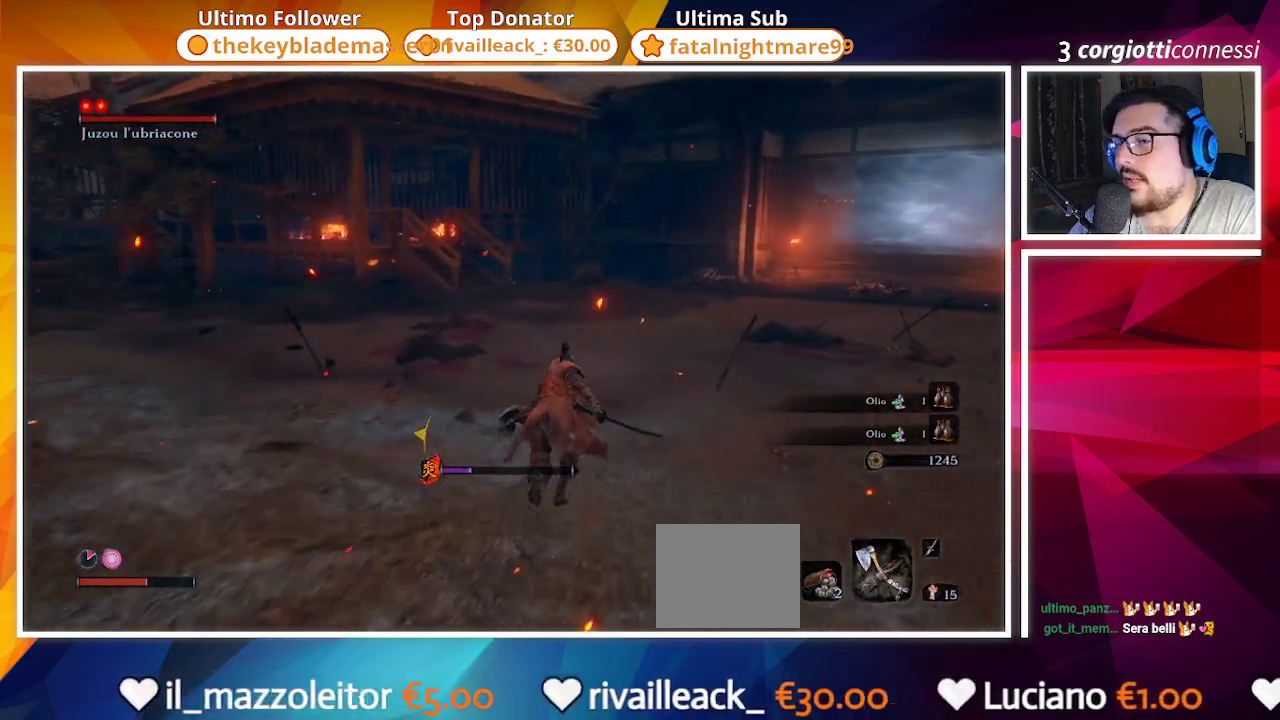
{"dt_ms": 500, "buttons": ["CIRCLE"], "left_stick": "up", "right_stick": "left", "events": [[350, "right_stick", "left"]]}
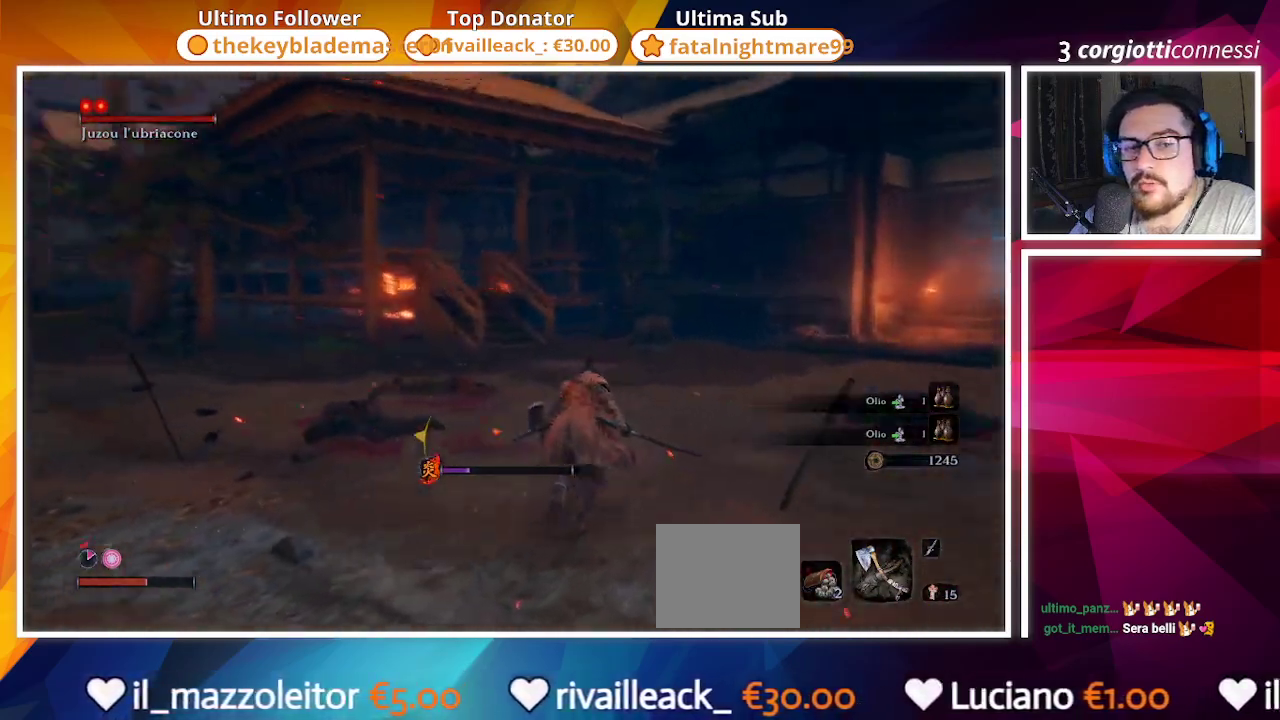
{"dt_ms": 500, "buttons": ["CIRCLE"], "left_stick": "up", "right_stick": "left", "events": [[83, "right_stick", "center"], [417, "right_stick", "left"]]}
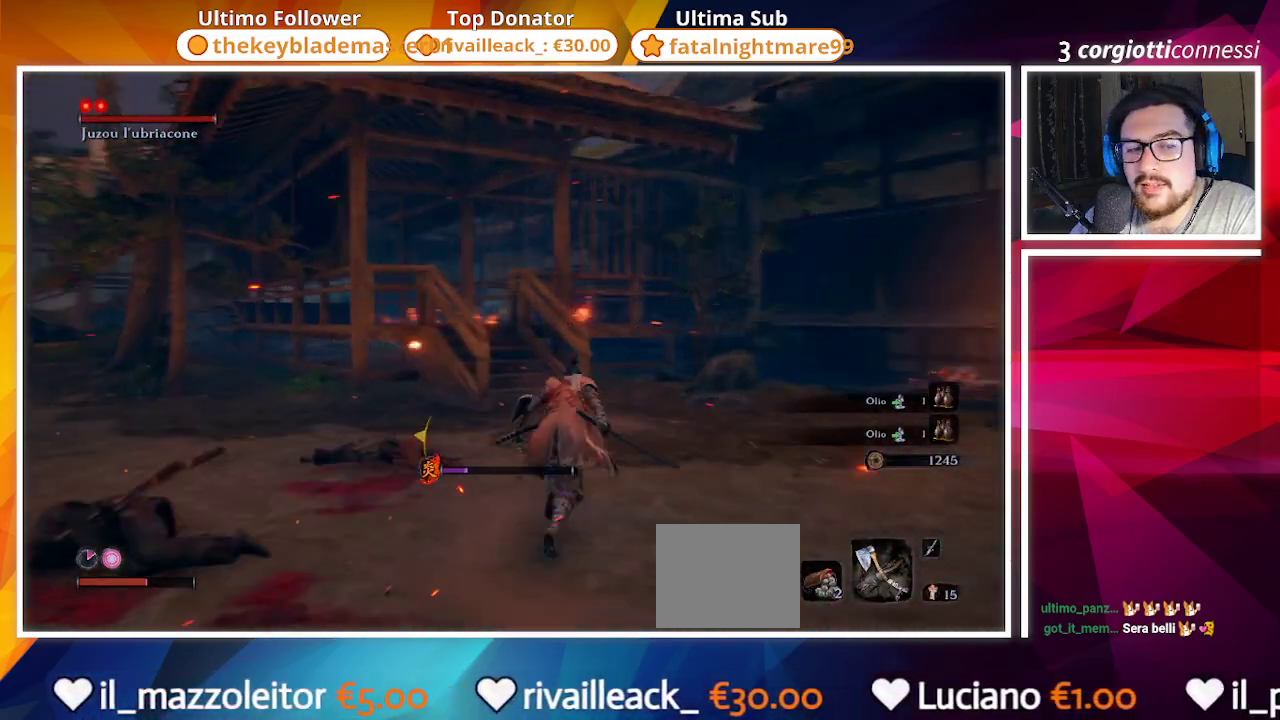
{"dt_ms": 500, "buttons": ["CIRCLE"], "left_stick": "up", "right_stick": "center", "events": [[133, "right_stick", "center"]]}
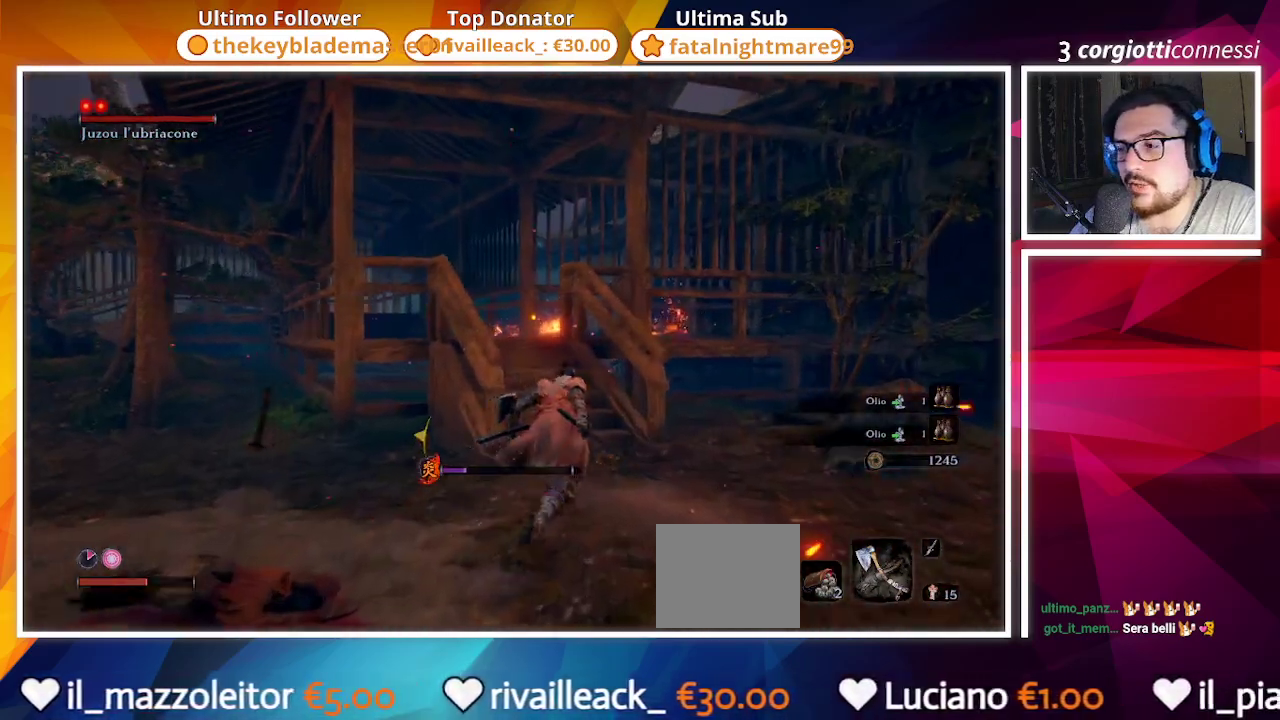
{"dt_ms": 500, "buttons": ["CIRCLE"], "left_stick": "up", "right_stick": "center", "events": [[17, "right_stick", "left"], [233, "right_stick", "center"]]}
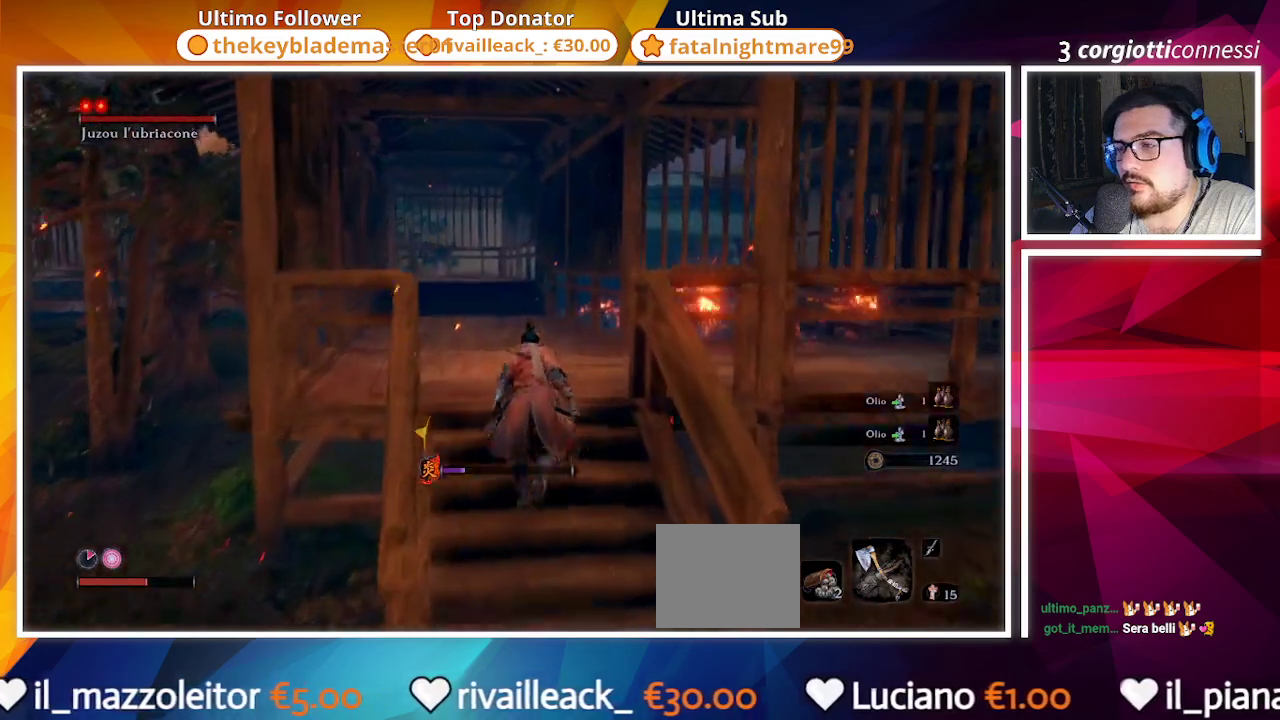
{"dt_ms": 500, "buttons": ["CIRCLE"], "left_stick": "up", "right_stick": "center", "events": [[383, "right_stick", "left"], [500, "right_stick", "center"]]}
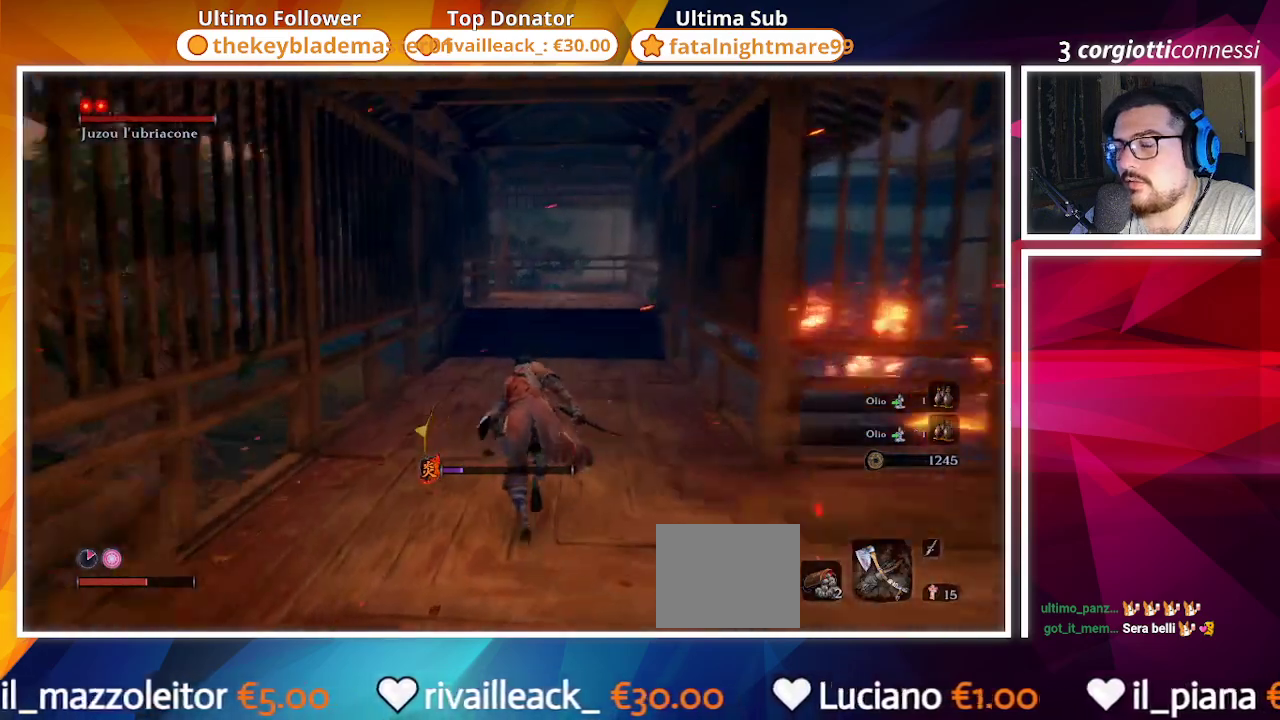
{"dt_ms": 500, "buttons": ["CIRCLE"], "left_stick": "up", "right_stick": "center", "events": []}
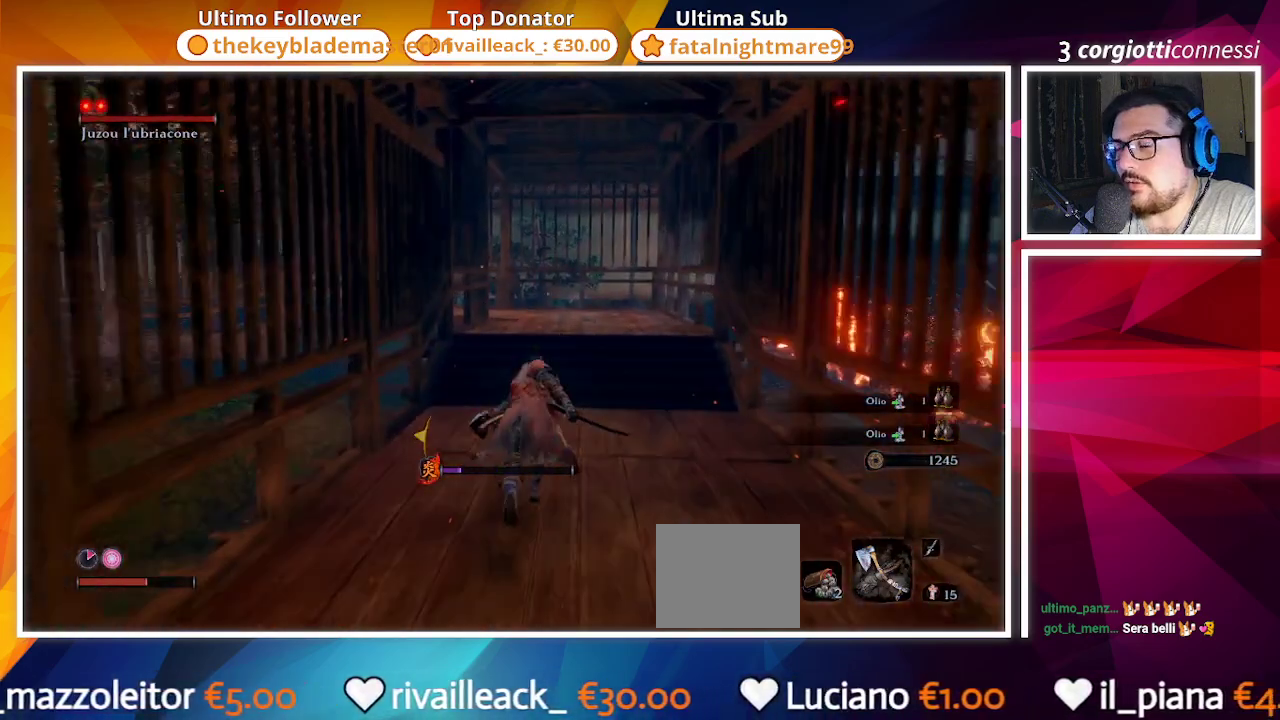
{"dt_ms": 500, "buttons": ["CIRCLE"], "left_stick": "up-right", "right_stick": "left", "events": [[83, "right_stick", "left"], [317, "left_stick", "up-right"]]}
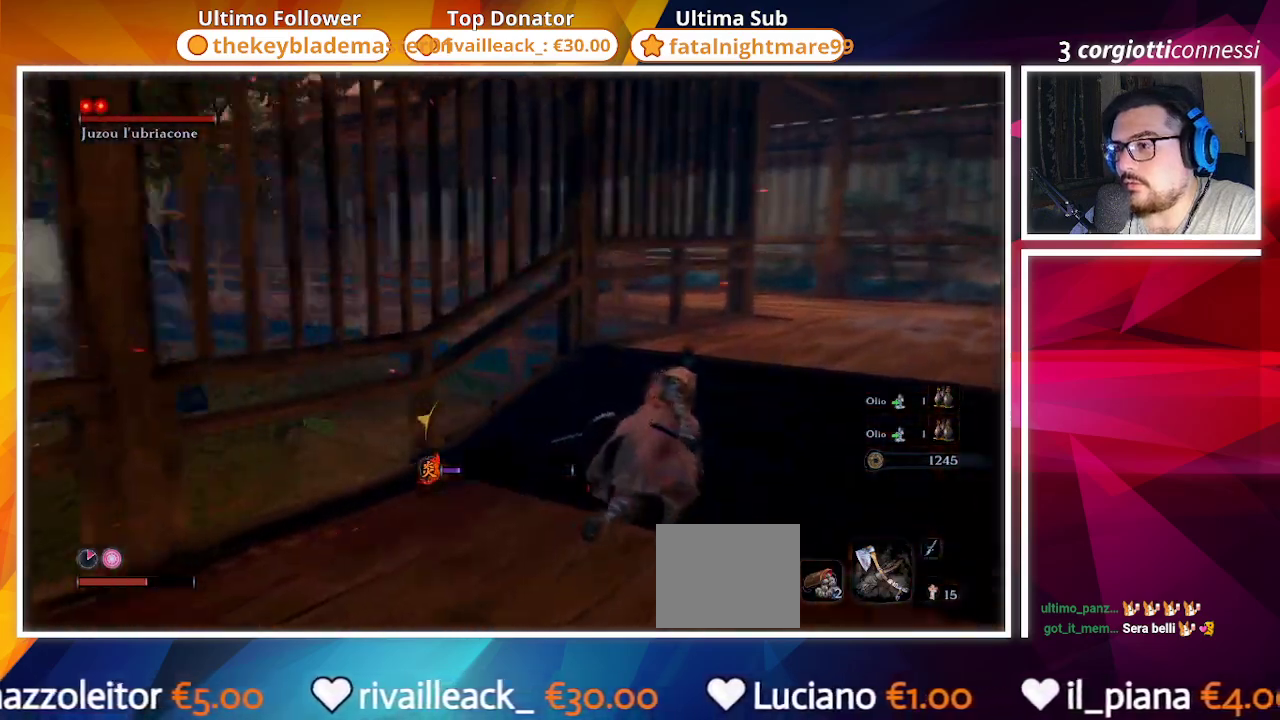
{"dt_ms": 500, "buttons": ["CIRCLE"], "left_stick": "up-right", "right_stick": "center", "events": [[433, "right_stick", "center"]]}